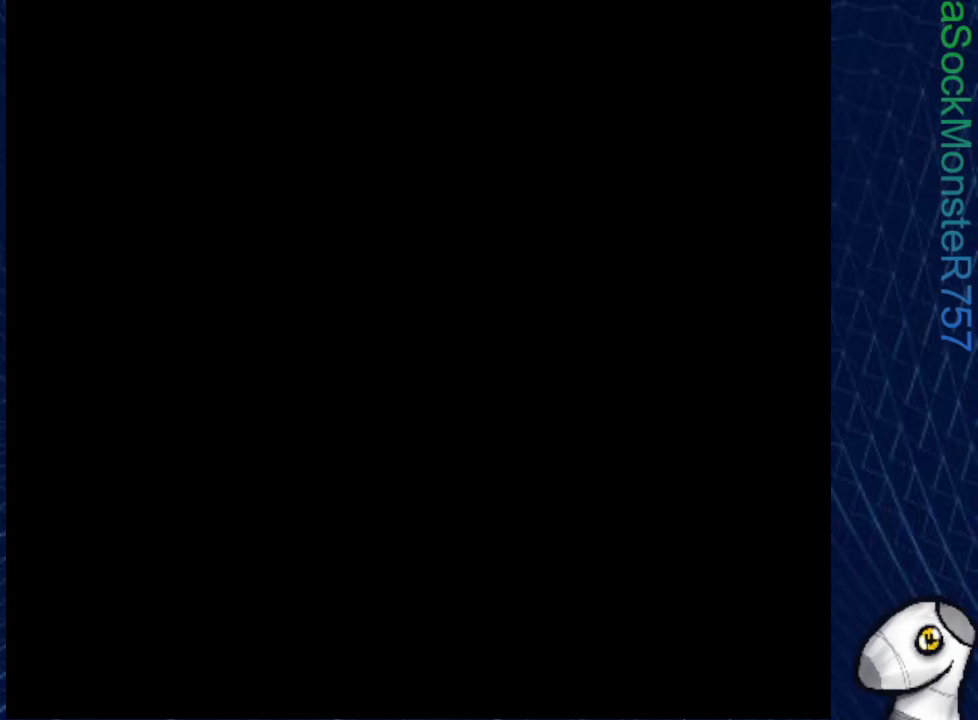
Gameplay with a controller (PlayStation layout); each line is a JSON object with the inputs held at the frame after it. "events" lists button and stick changes between this image and that frame as [ms after this image, input, new state], when the widget could be followed in between. Not read: left_stick right_stick.
{"buttons": ["SQUARE"], "events": []}
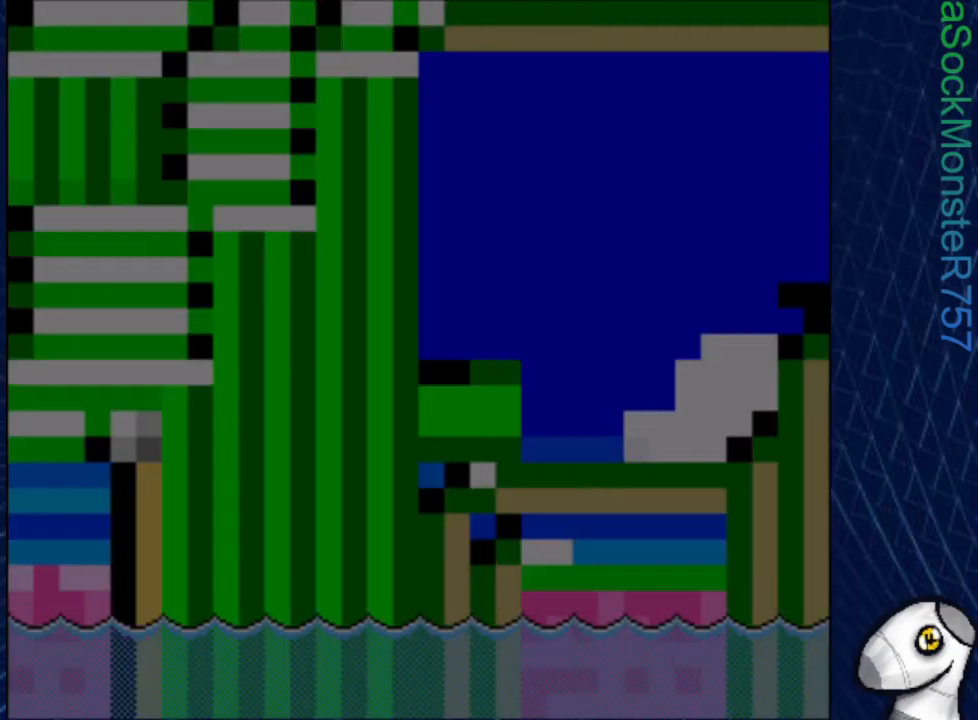
{"buttons": ["SQUARE"], "events": []}
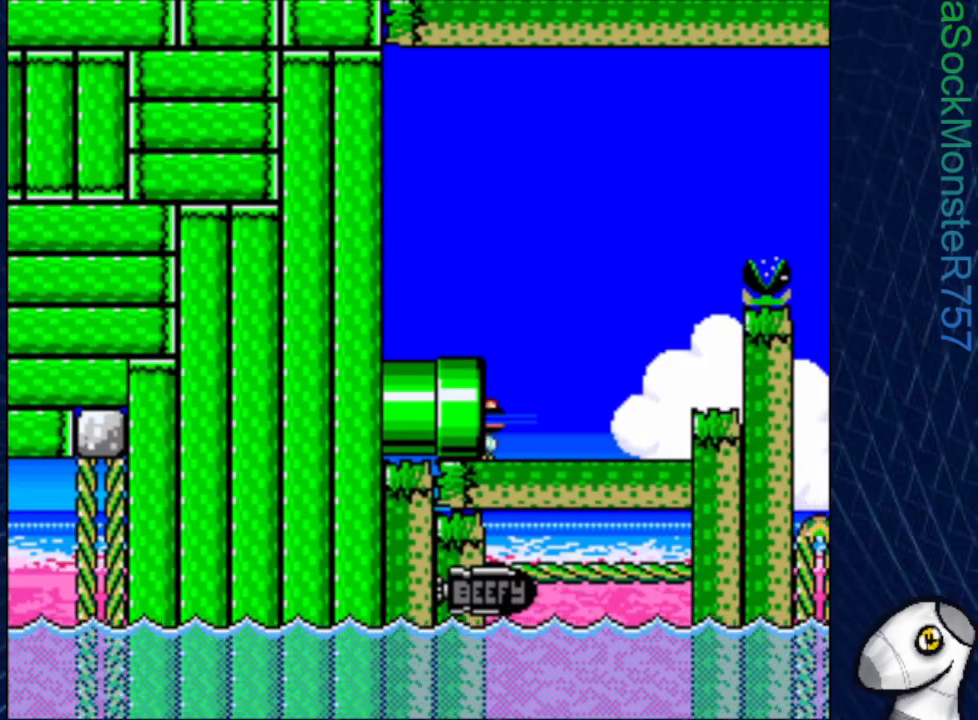
{"buttons": ["CROSS", "SQUARE", "DPAD_RIGHT"], "events": [[67, "DPAD_RIGHT", "down"], [483, "CROSS", "down"]]}
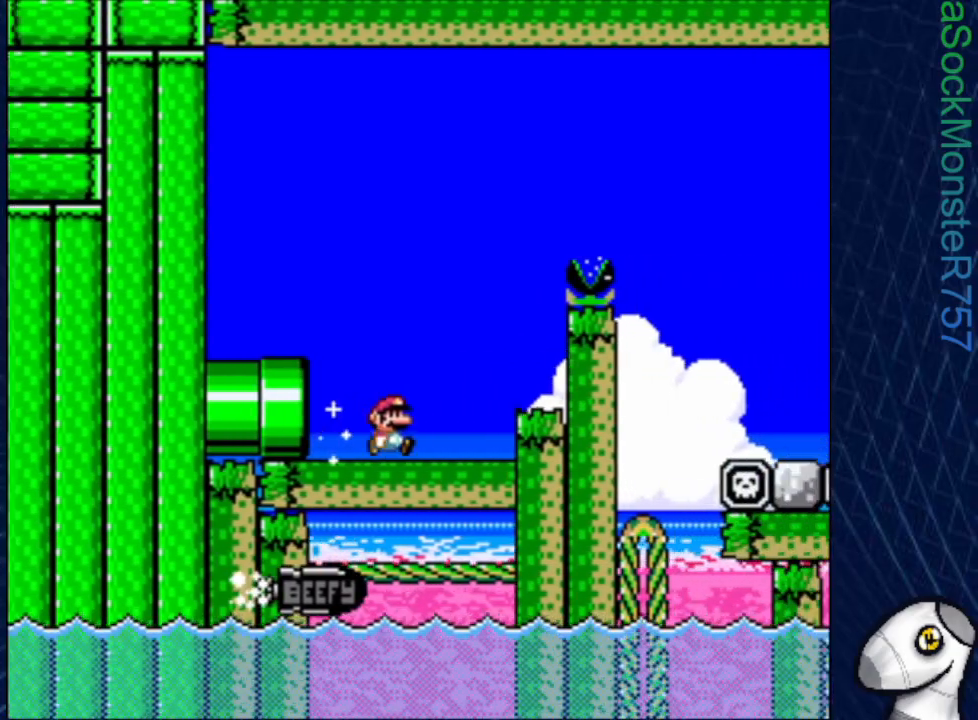
{"buttons": ["CROSS", "SQUARE", "DPAD_RIGHT"], "events": []}
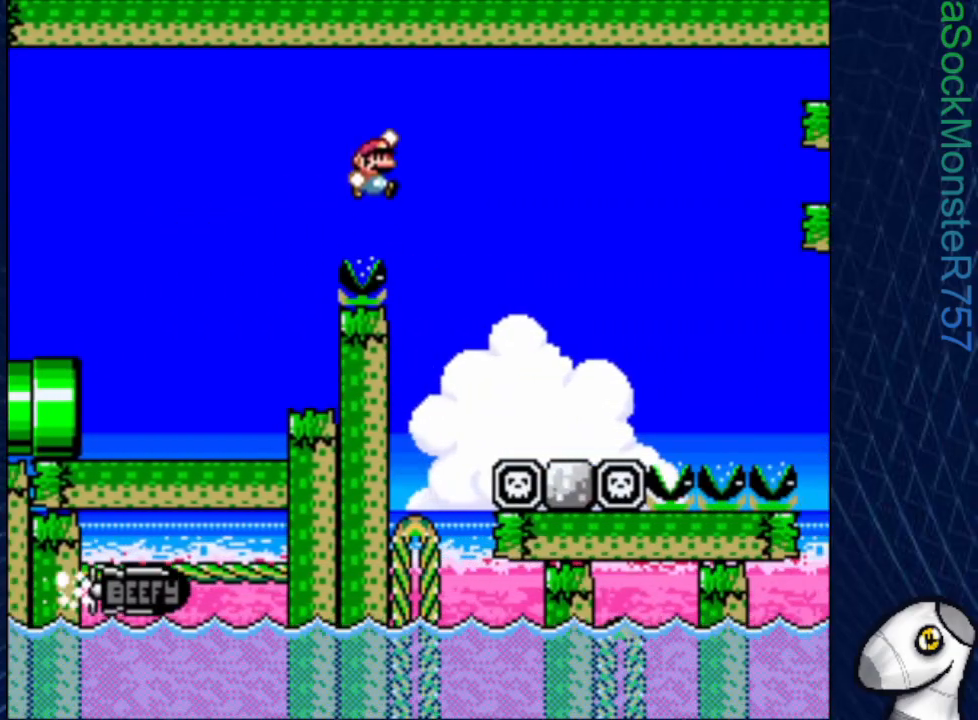
{"buttons": ["SQUARE"], "events": [[150, "DPAD_RIGHT", "up"], [250, "CROSS", "up"], [350, "DPAD_LEFT", "down"], [467, "DPAD_LEFT", "up"]]}
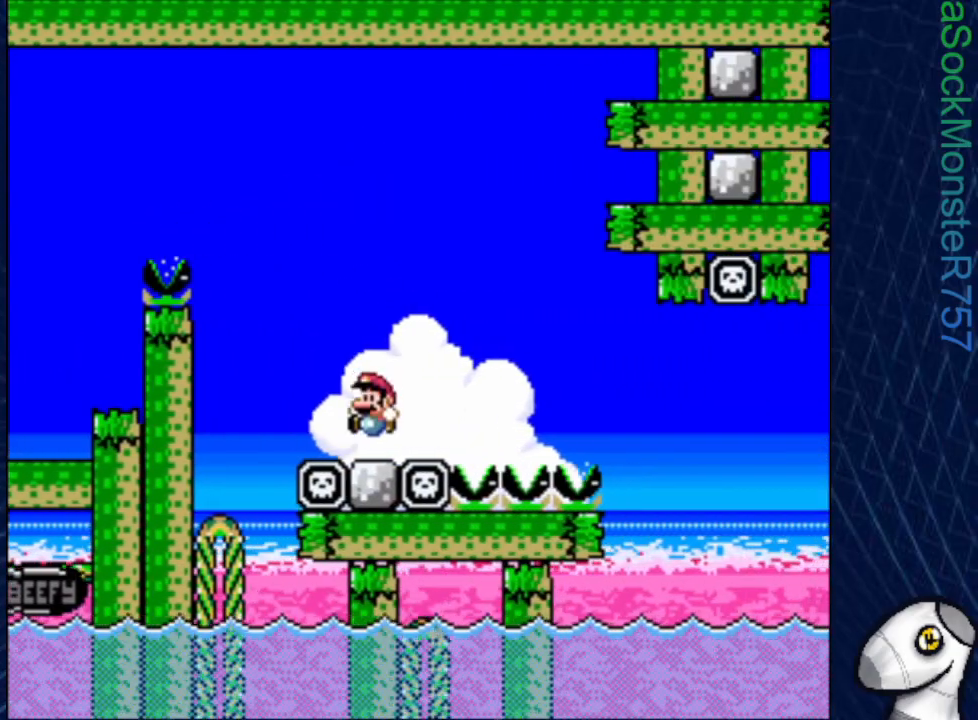
{"buttons": ["SQUARE"], "events": []}
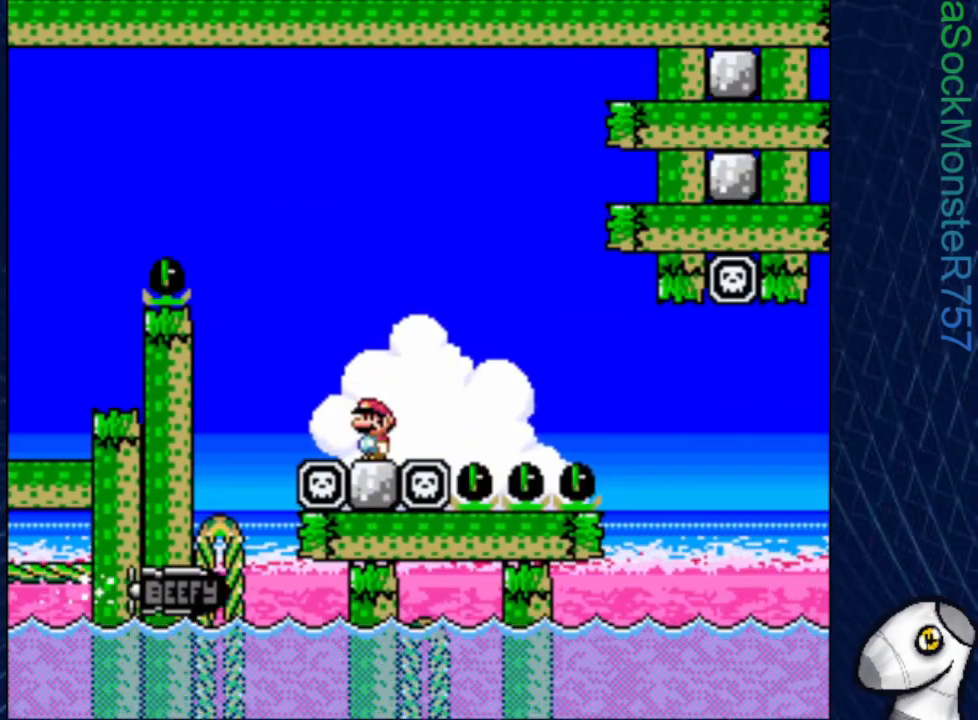
{"buttons": ["SQUARE", "R1", "DPAD_RIGHT"], "events": [[267, "DPAD_RIGHT", "down"], [350, "R1", "down"]]}
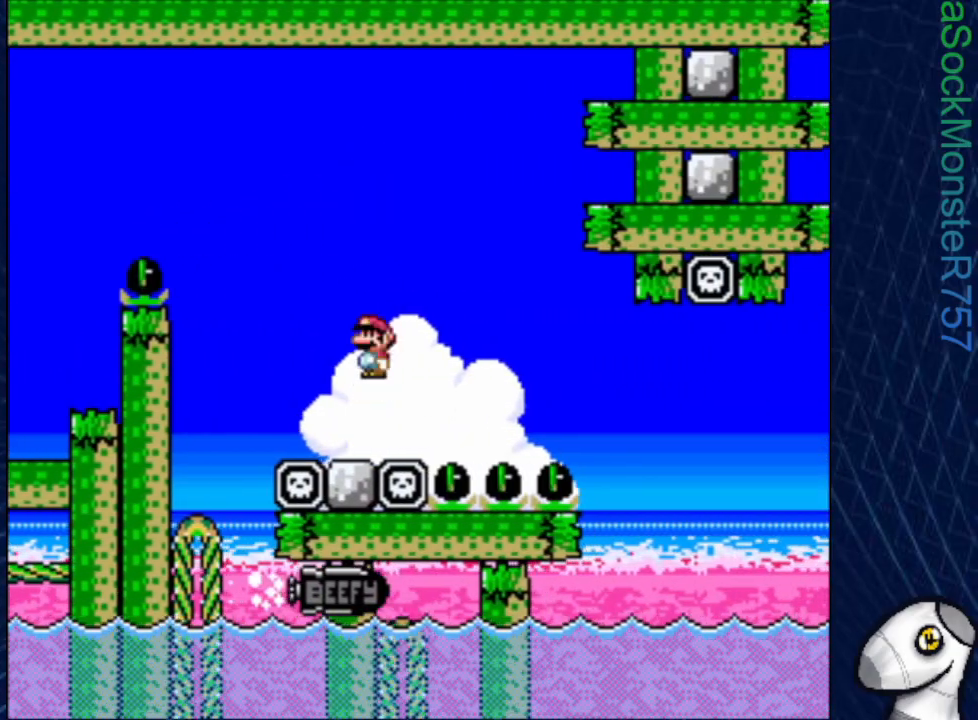
{"buttons": ["SQUARE", "R1"], "events": [[83, "DPAD_RIGHT", "up"]]}
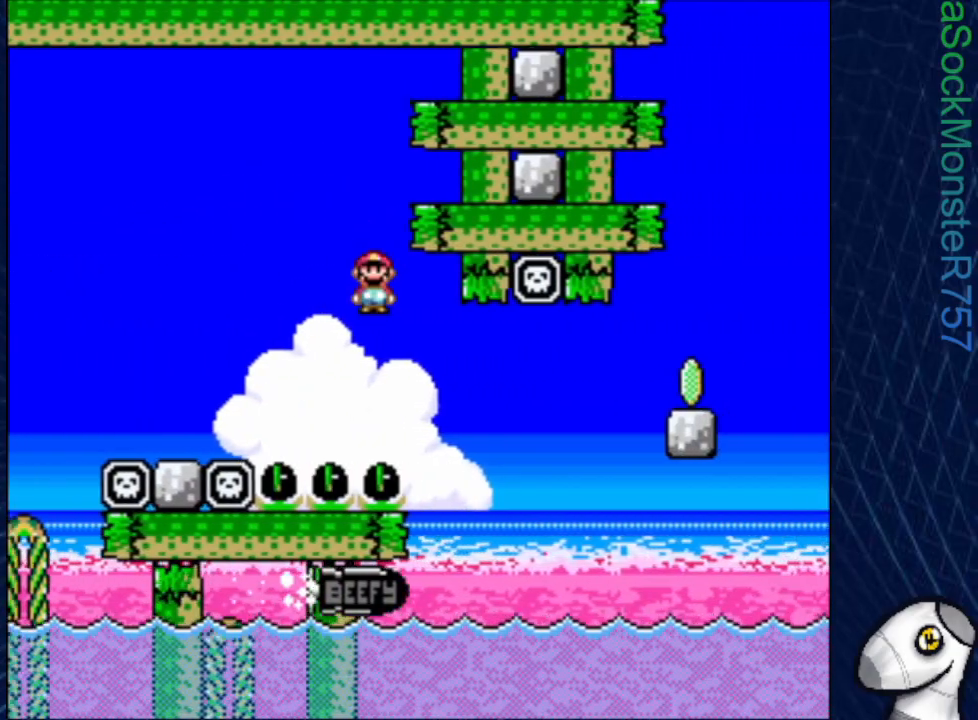
{"buttons": ["SQUARE"], "events": [[67, "R1", "up"], [217, "R1", "down"], [467, "R1", "up"]]}
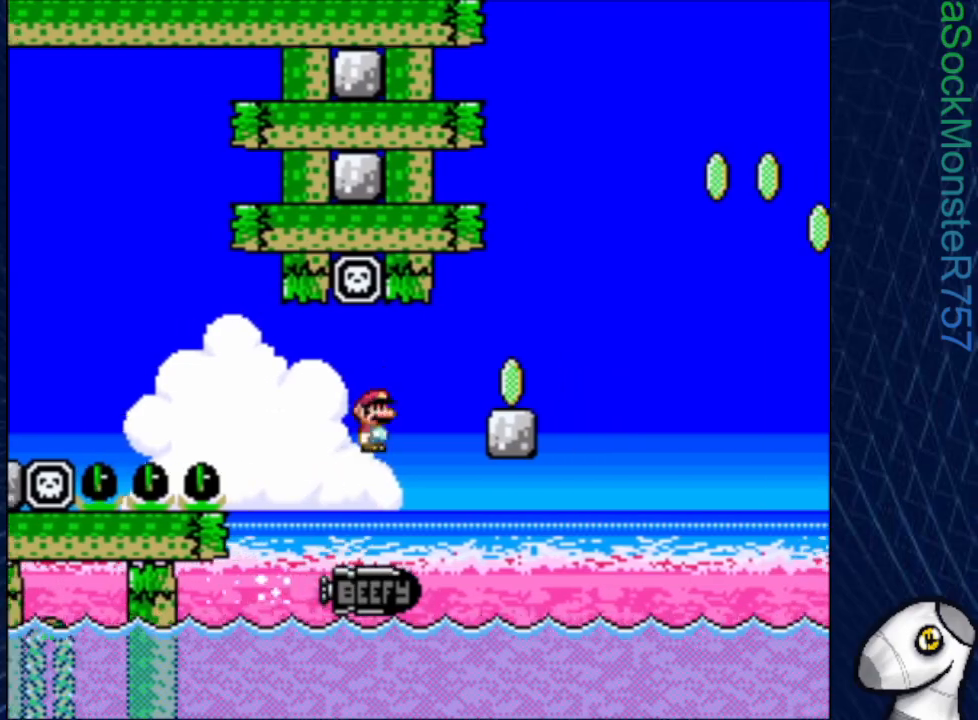
{"buttons": ["CROSS", "SQUARE", "DPAD_RIGHT"], "events": [[150, "DPAD_RIGHT", "down"], [383, "CROSS", "down"]]}
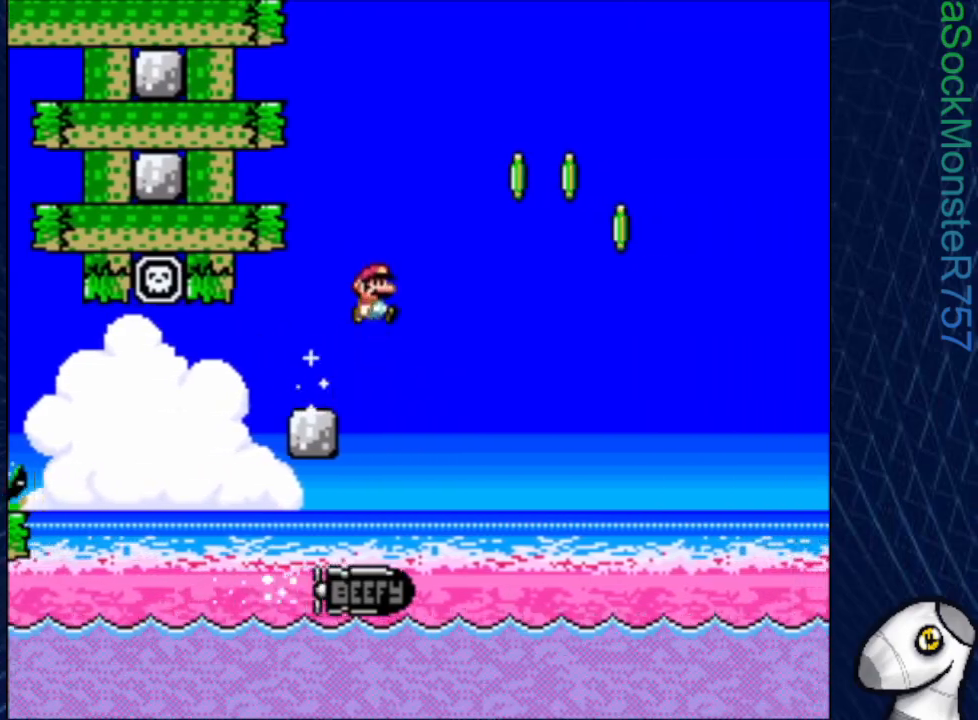
{"buttons": ["CROSS", "SQUARE", "DPAD_RIGHT"], "events": []}
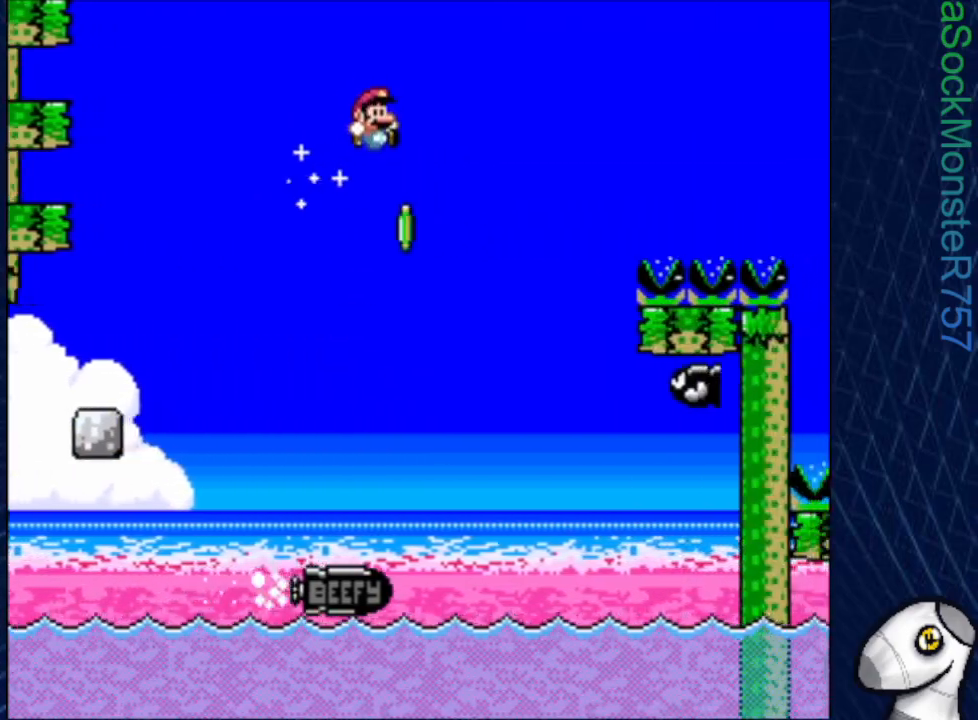
{"buttons": ["CROSS", "SQUARE", "DPAD_RIGHT"], "events": [[167, "CROSS", "up"], [217, "CROSS", "down"], [250, "DPAD_RIGHT", "up"], [350, "DPAD_RIGHT", "down"]]}
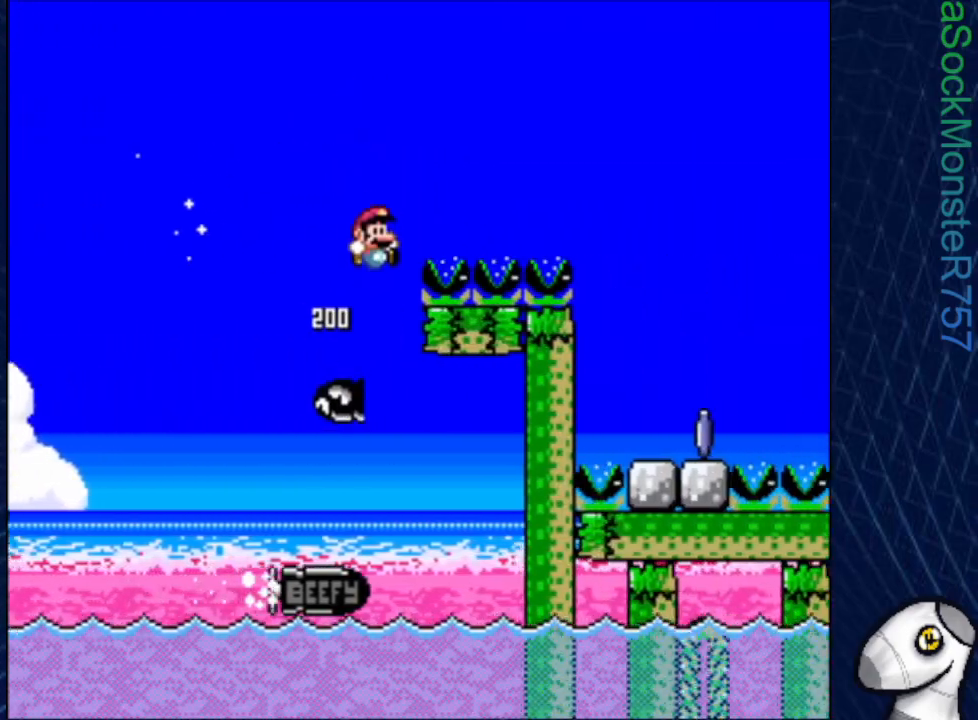
{"buttons": ["SQUARE"], "events": [[233, "CROSS", "up"], [267, "DPAD_RIGHT", "up"]]}
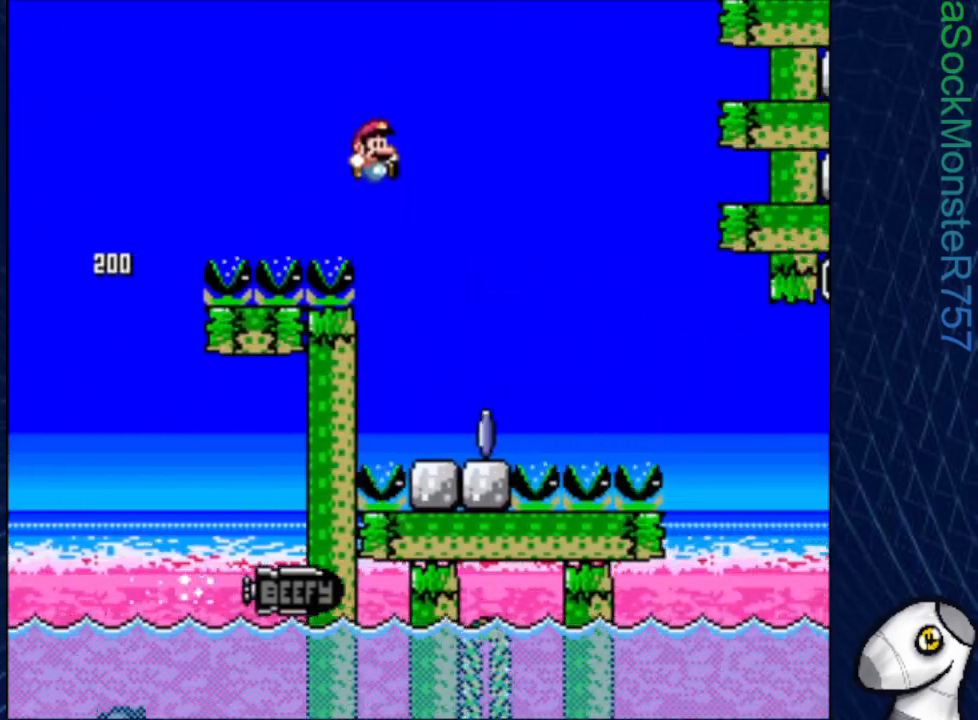
{"buttons": ["SQUARE", "R1", "DPAD_RIGHT"], "events": [[67, "DPAD_LEFT", "down"], [167, "DPAD_LEFT", "up"], [267, "DPAD_RIGHT", "down"], [367, "R1", "down"]]}
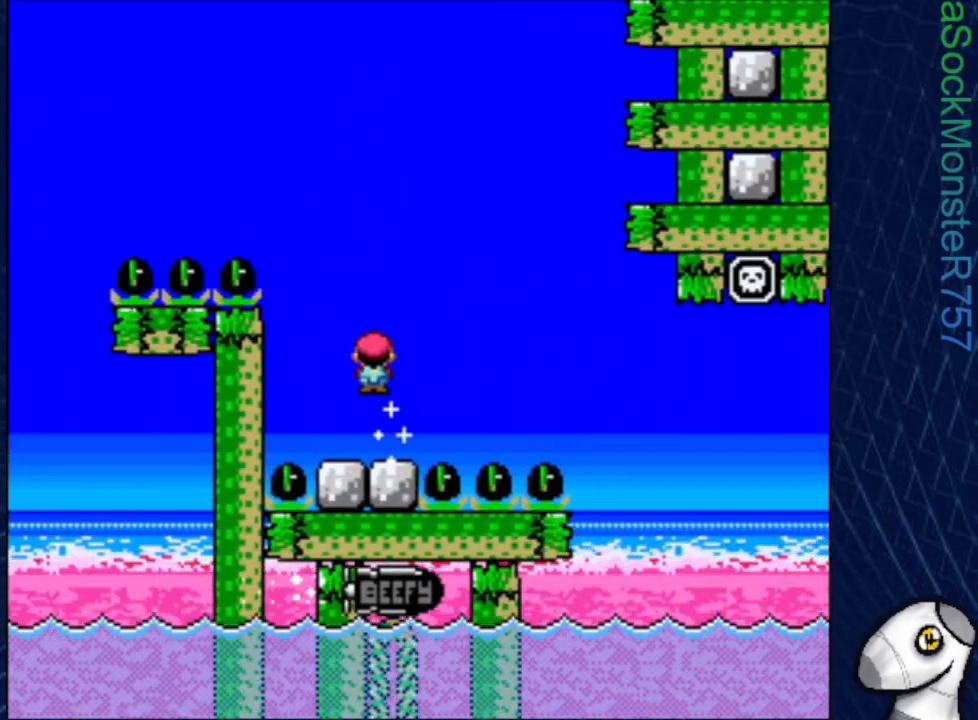
{"buttons": ["SQUARE"], "events": [[267, "DPAD_RIGHT", "up"], [500, "R1", "up"]]}
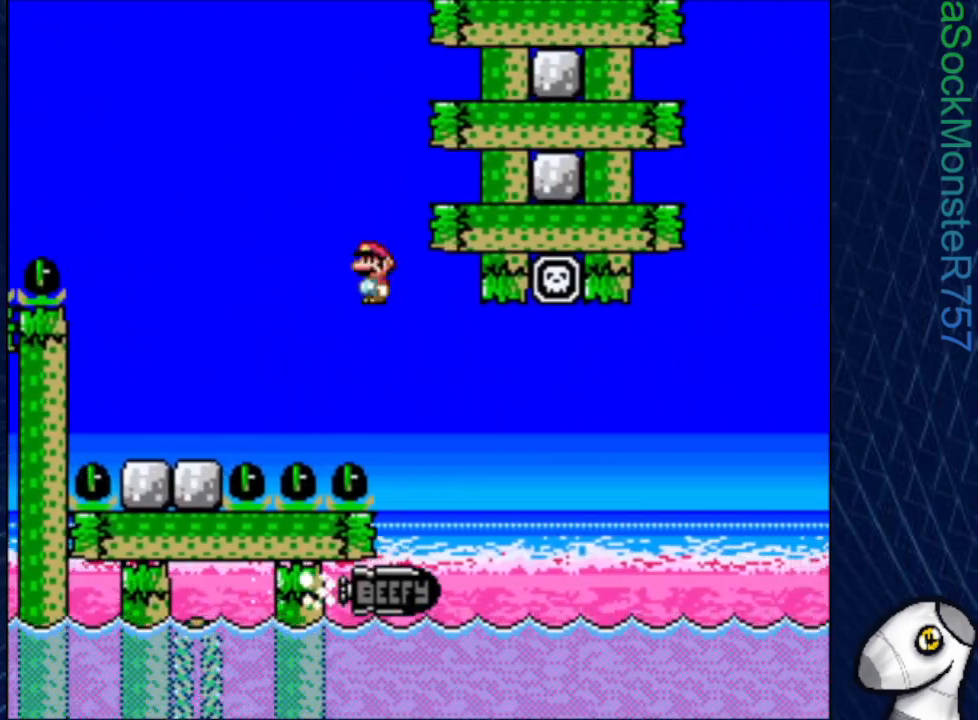
{"buttons": ["SQUARE", "R1"], "events": [[500, "R1", "down"]]}
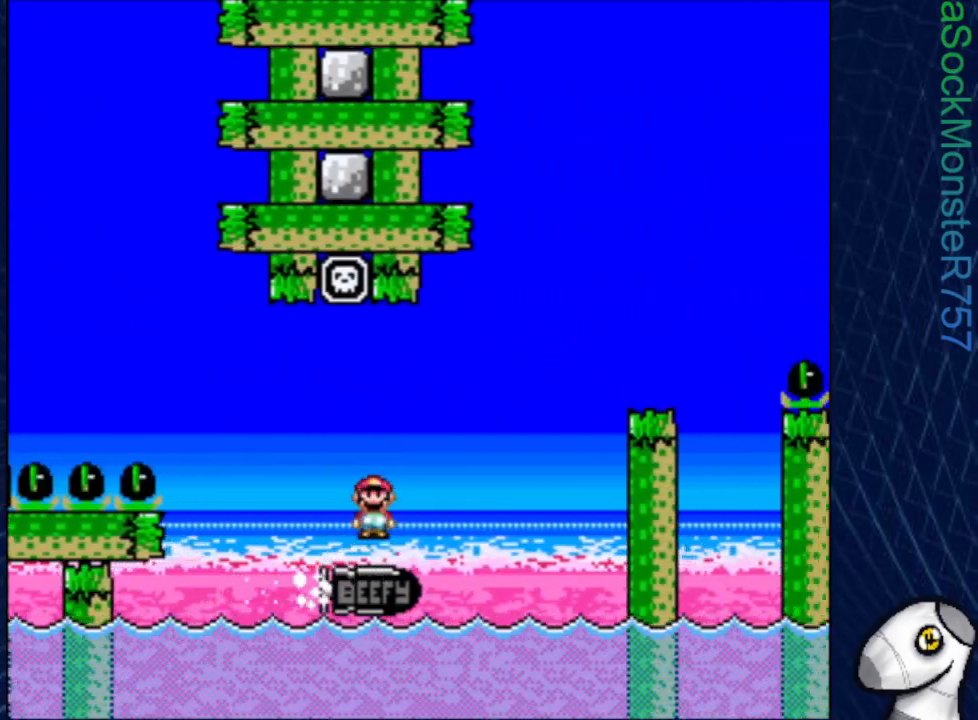
{"buttons": ["SQUARE"], "events": [[300, "R1", "up"]]}
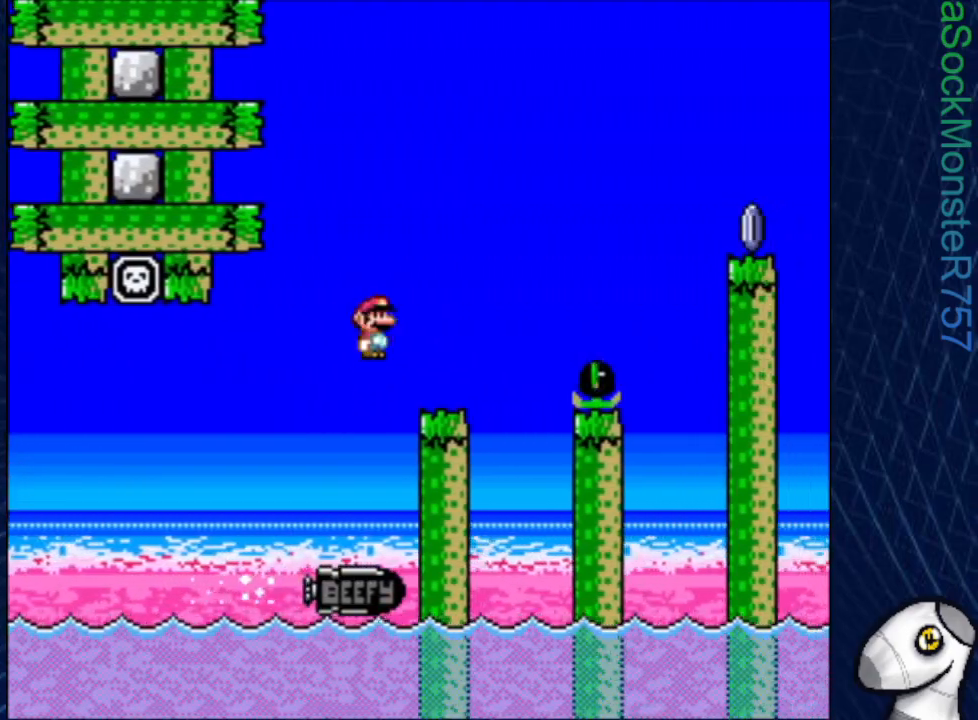
{"buttons": ["CROSS", "SQUARE"], "events": [[117, "DPAD_RIGHT", "down"], [150, "CROSS", "down"], [350, "DPAD_RIGHT", "up"]]}
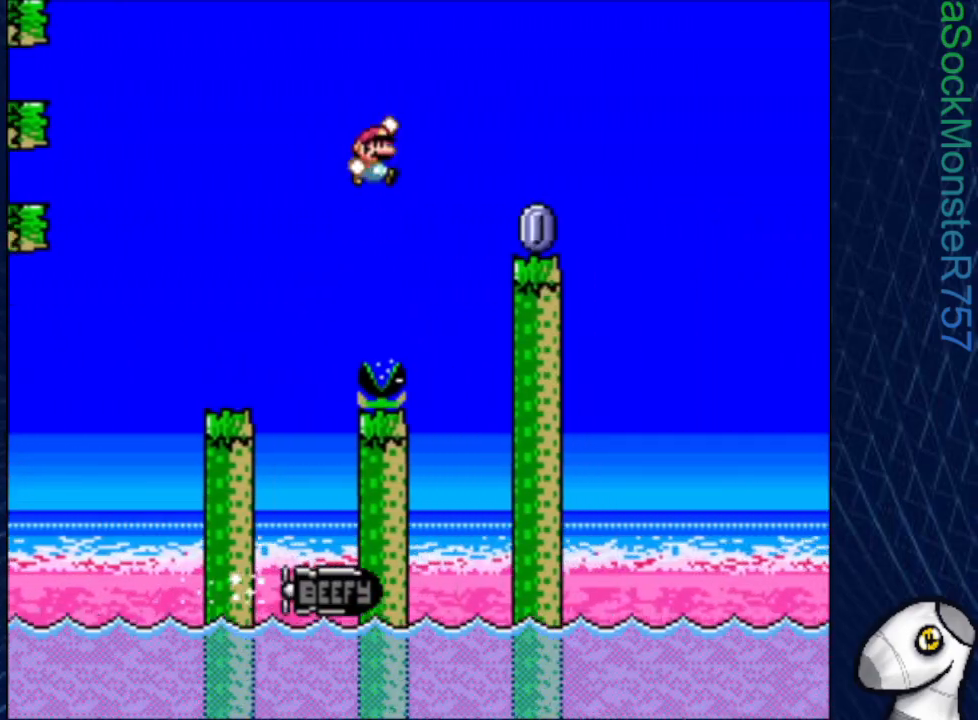
{"buttons": ["SQUARE", "R1"], "events": [[50, "CROSS", "up"], [367, "R1", "down"]]}
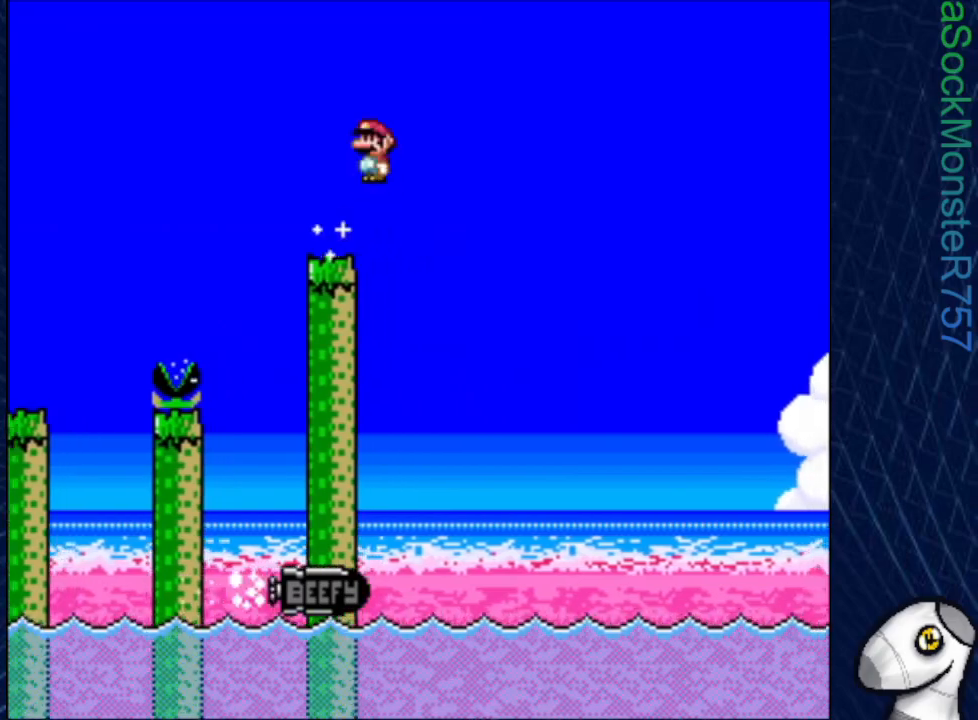
{"buttons": ["SQUARE"], "events": [[17, "R1", "up"]]}
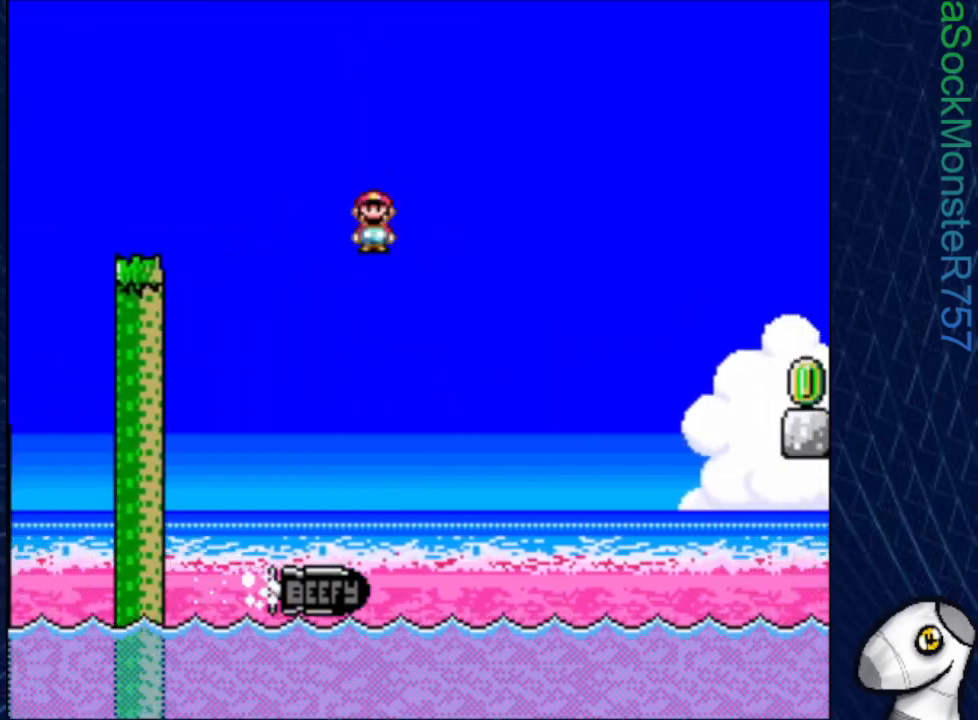
{"buttons": ["SQUARE", "R1", "DPAD_RIGHT"], "events": [[50, "DPAD_LEFT", "down"], [117, "DPAD_LEFT", "up"], [133, "R1", "down"], [233, "DPAD_RIGHT", "down"]]}
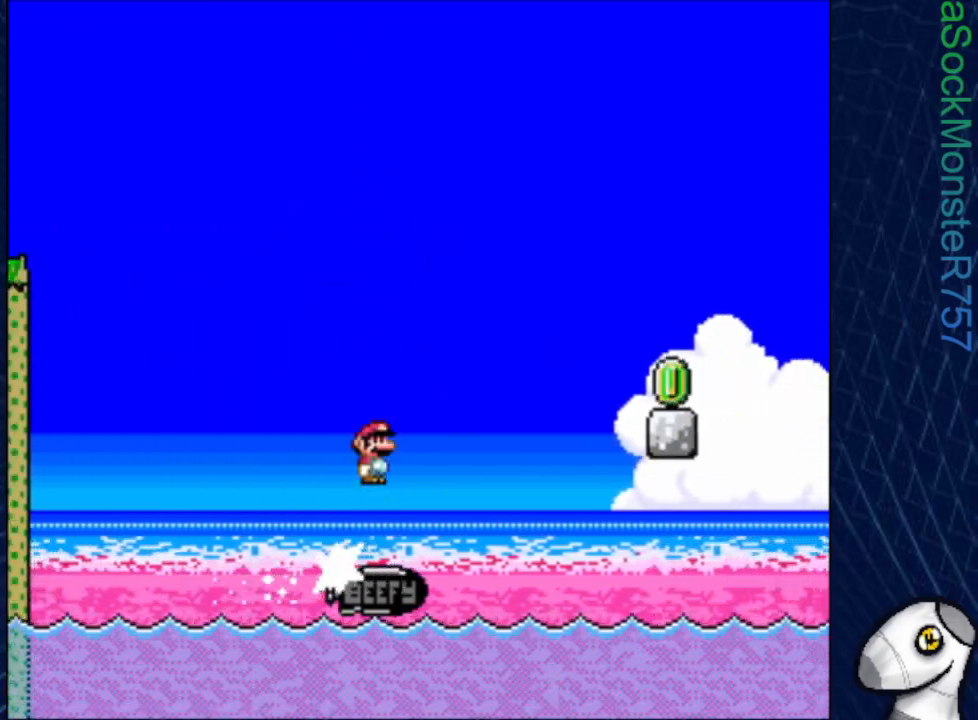
{"buttons": ["SQUARE", "R1", "DPAD_RIGHT"], "events": []}
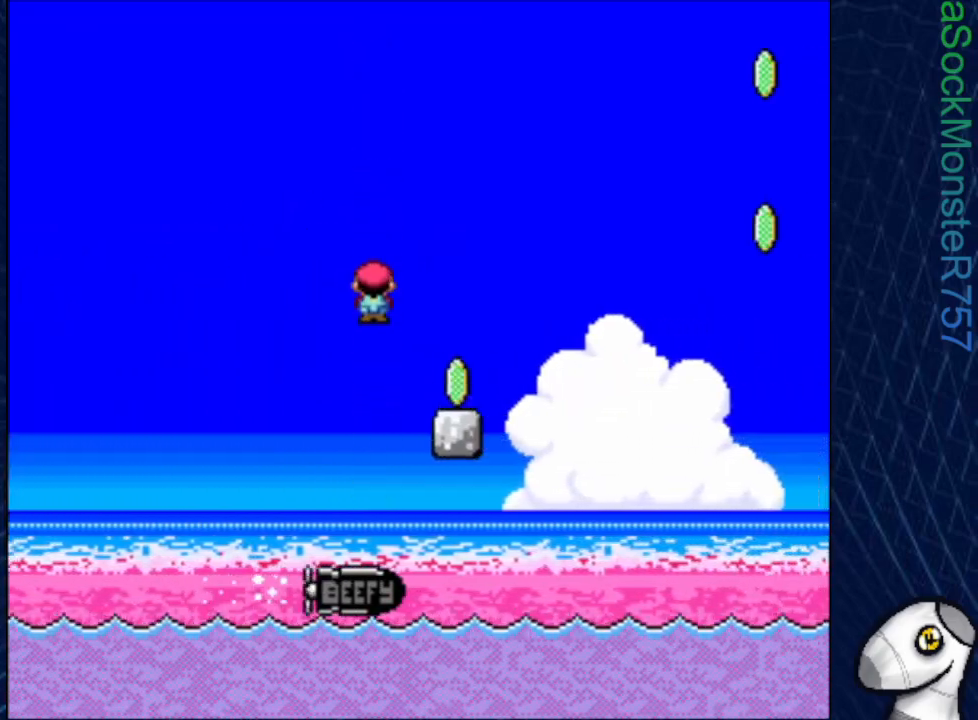
{"buttons": ["CROSS", "SQUARE", "DPAD_RIGHT"], "events": [[67, "R1", "up"], [200, "CROSS", "down"]]}
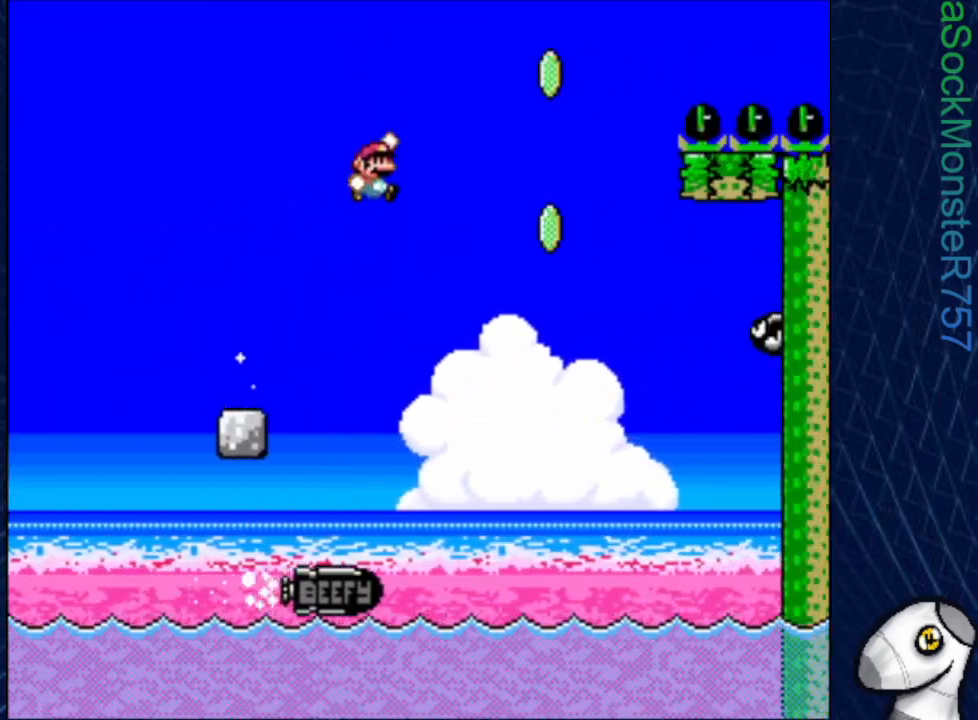
{"buttons": ["CROSS", "SQUARE", "DPAD_LEFT"], "events": [[167, "DPAD_RIGHT", "up"], [300, "CROSS", "up"], [350, "DPAD_LEFT", "down"], [433, "CROSS", "down"]]}
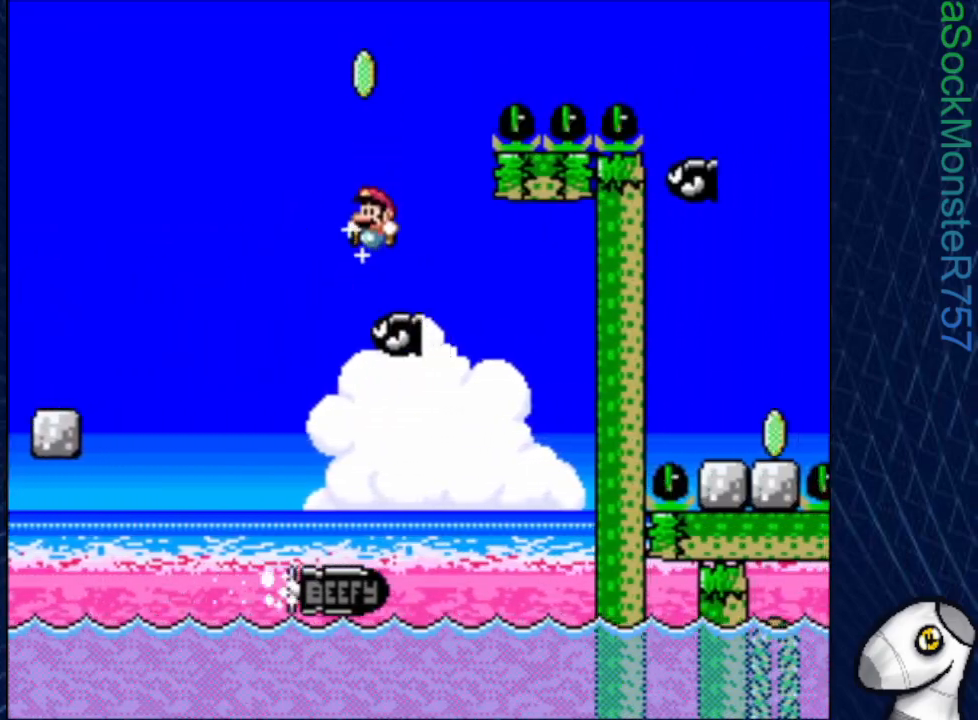
{"buttons": ["SQUARE", "DPAD_RIGHT"], "events": [[50, "DPAD_LEFT", "up"], [383, "DPAD_RIGHT", "down"], [417, "CROSS", "up"]]}
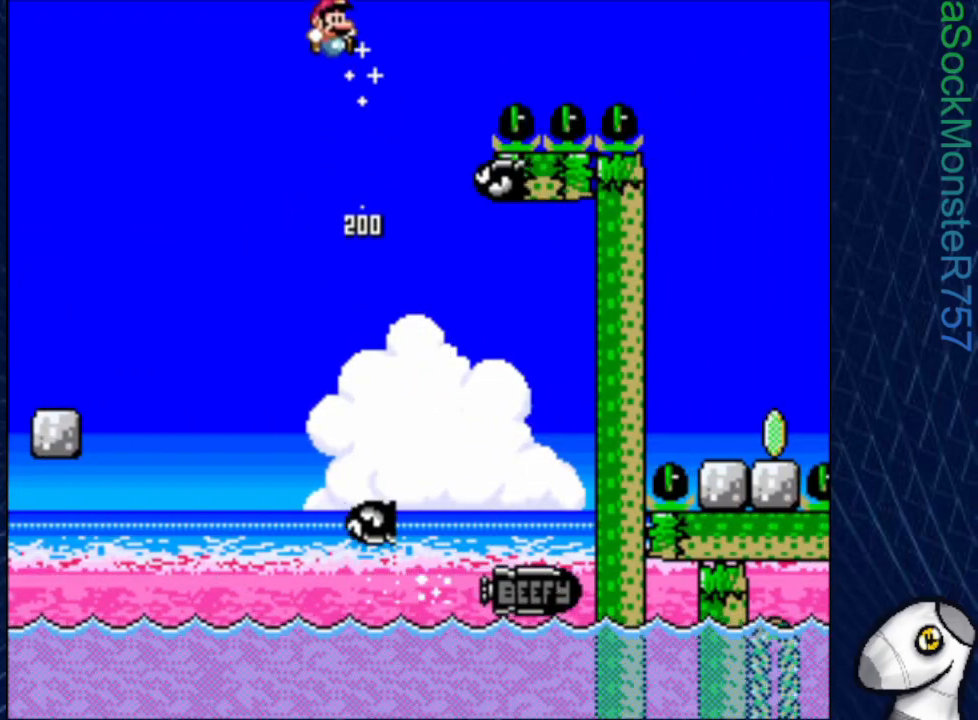
{"buttons": ["CROSS", "SQUARE", "DPAD_RIGHT"], "events": [[117, "CROSS", "down"]]}
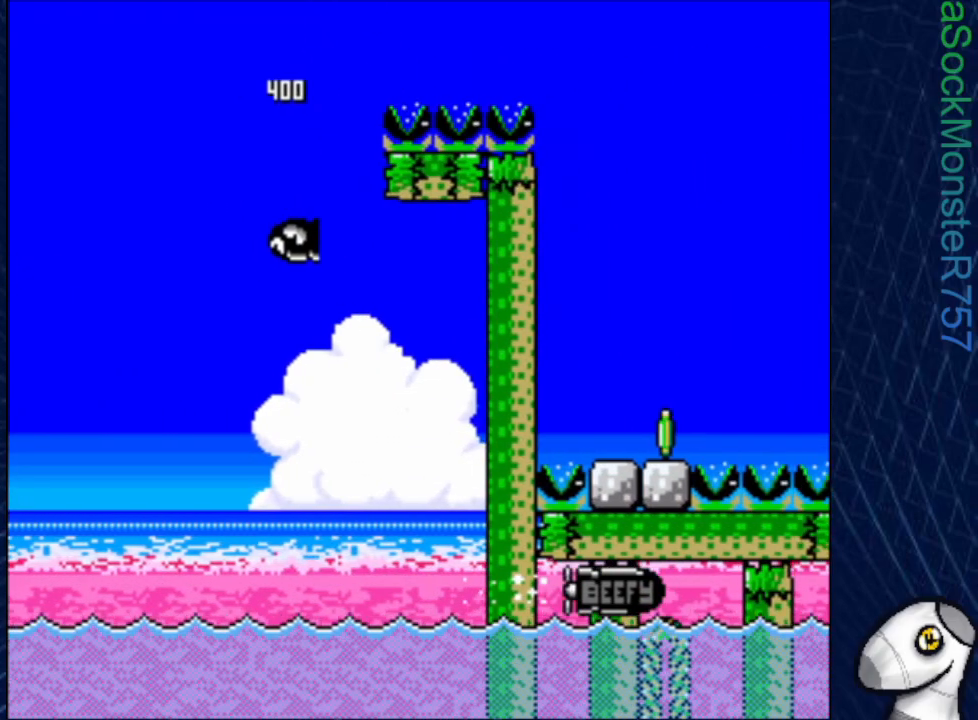
{"buttons": ["SQUARE", "DPAD_LEFT"], "events": [[17, "CROSS", "up"], [350, "DPAD_RIGHT", "up"], [450, "DPAD_LEFT", "down"]]}
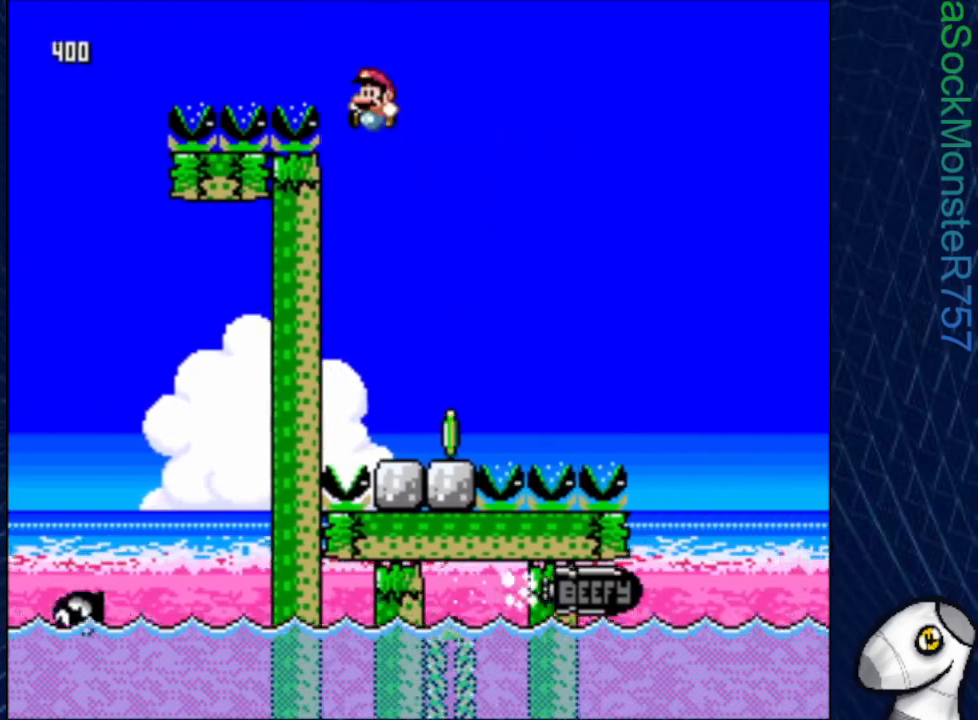
{"buttons": ["CROSS", "SQUARE", "DPAD_RIGHT"], "events": [[83, "DPAD_LEFT", "up"], [167, "DPAD_RIGHT", "down"], [467, "CROSS", "down"]]}